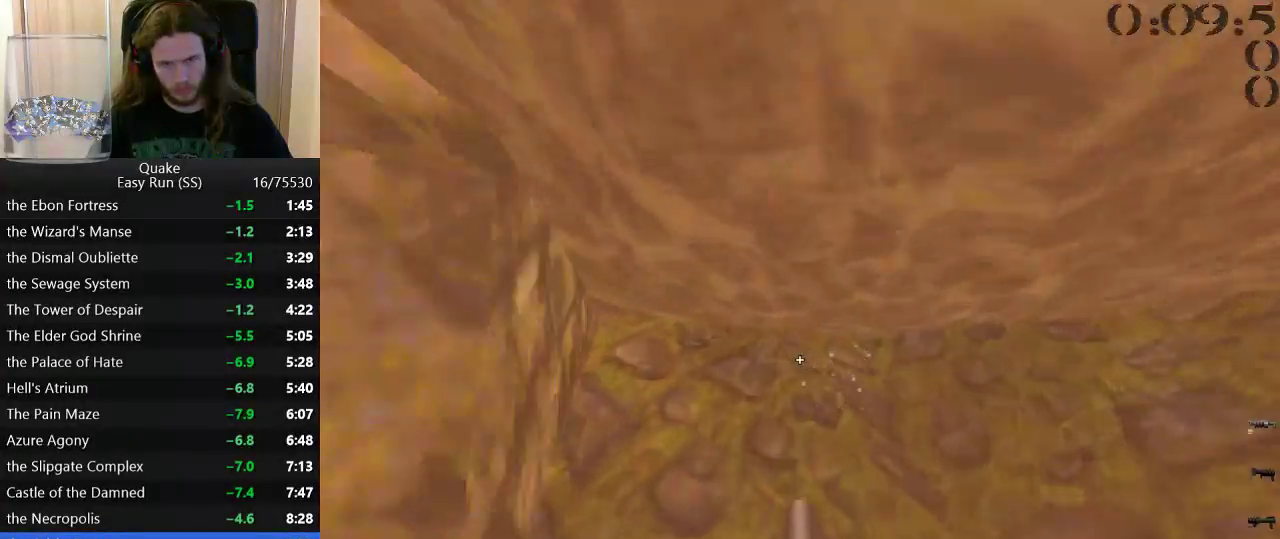
Gameplay with keyboard and mouse; each line is a JSON object with the keys held at the frame after it. "events" lists presses ("down") and releases ("up") of "a", "ctrl_l", "ctrl_r", "d", "s", "space" and "w" between this image and that frame as [ms after this image, input, new state], when the widget could be followed in between. No other keys are recorded. Mouse buttons are not recorded. Not read: mouse_move.
{"keys": ["w"], "events": []}
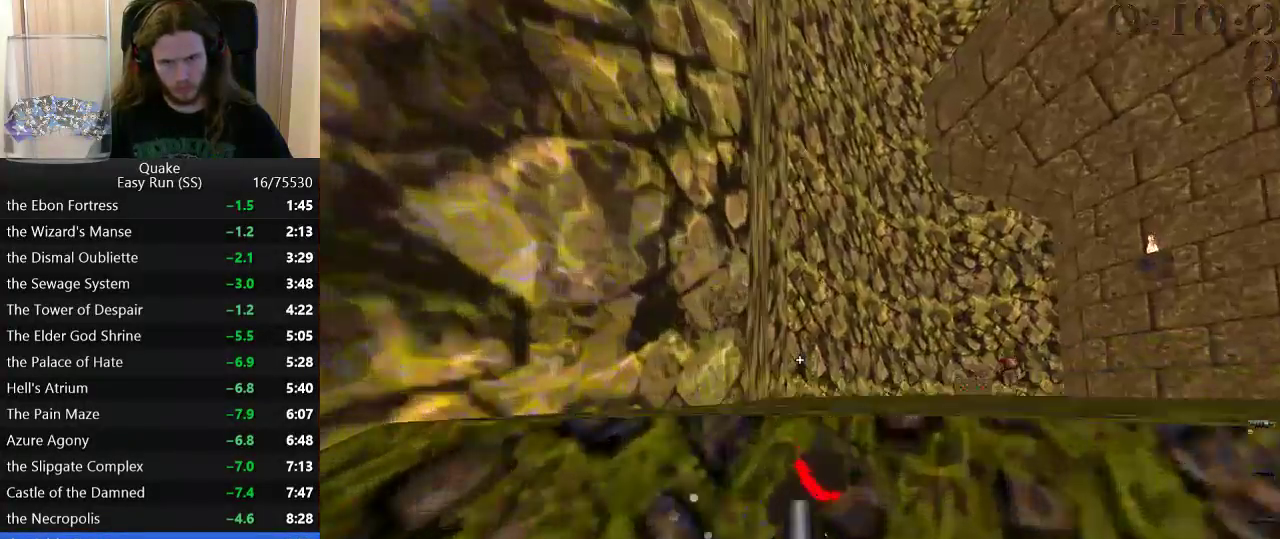
{"keys": ["d"], "events": [[150, "space", "down"], [233, "d", "down"], [250, "space", "up"], [250, "w", "up"]]}
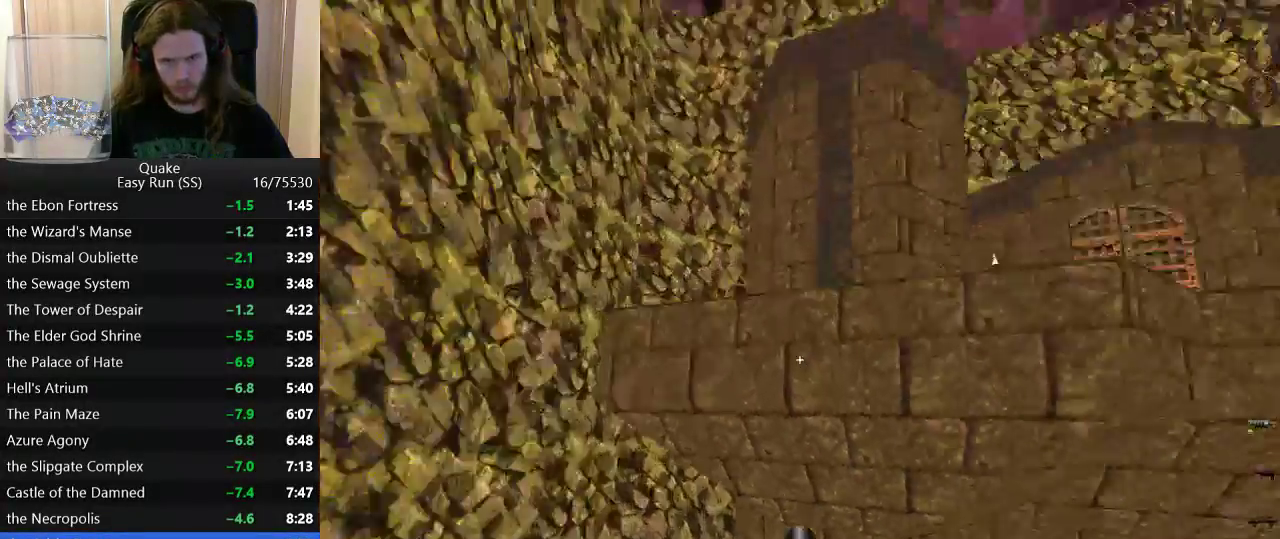
{"keys": ["d"], "events": []}
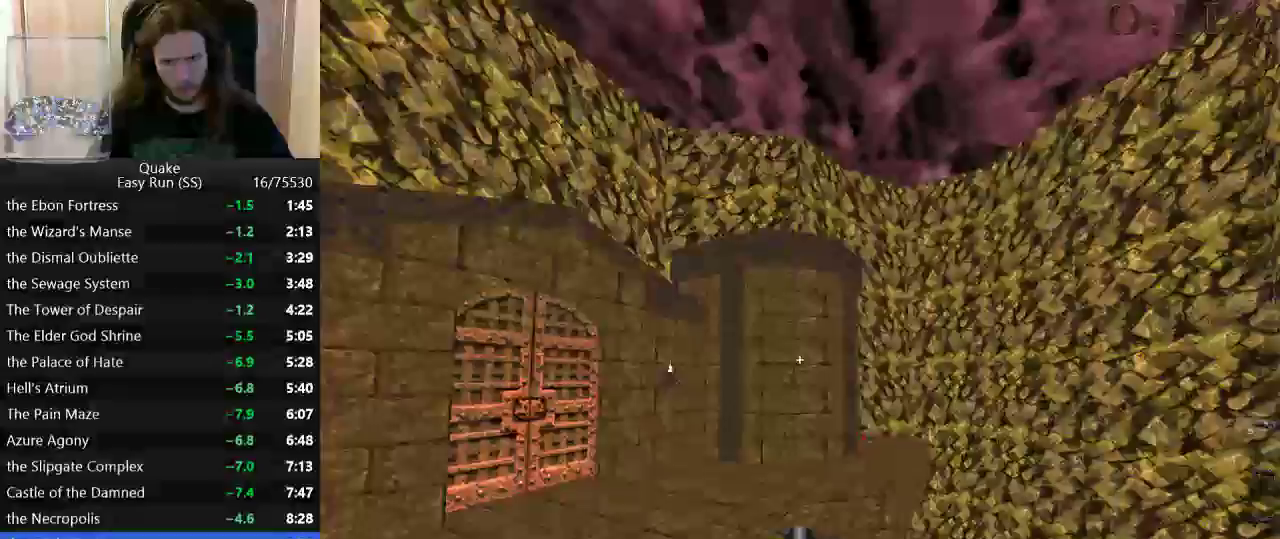
{"keys": ["d"], "events": []}
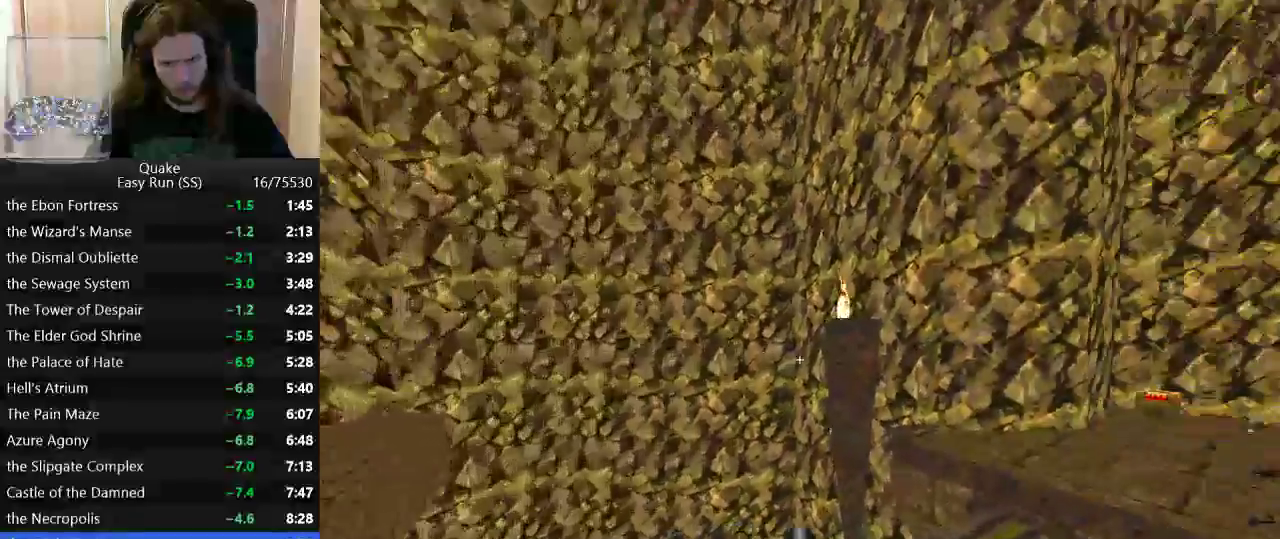
{"keys": ["a", "w"], "events": [[233, "space", "down"], [233, "w", "down"], [333, "space", "up"], [433, "d", "up"], [467, "a", "down"]]}
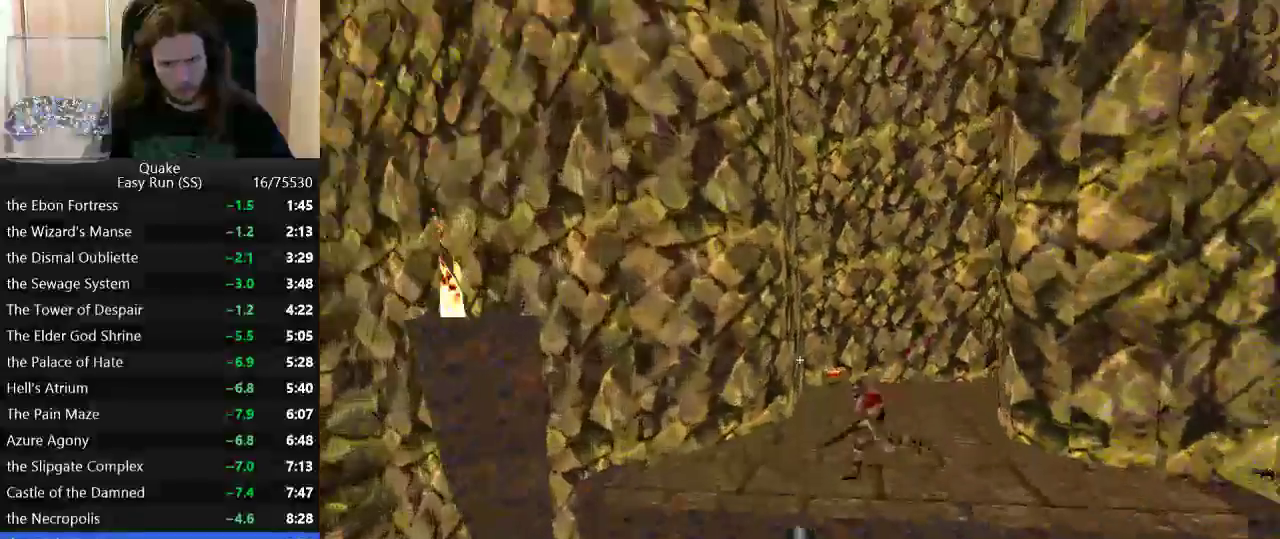
{"keys": ["d"], "events": [[17, "a", "up"], [217, "w", "up"], [250, "d", "down"]]}
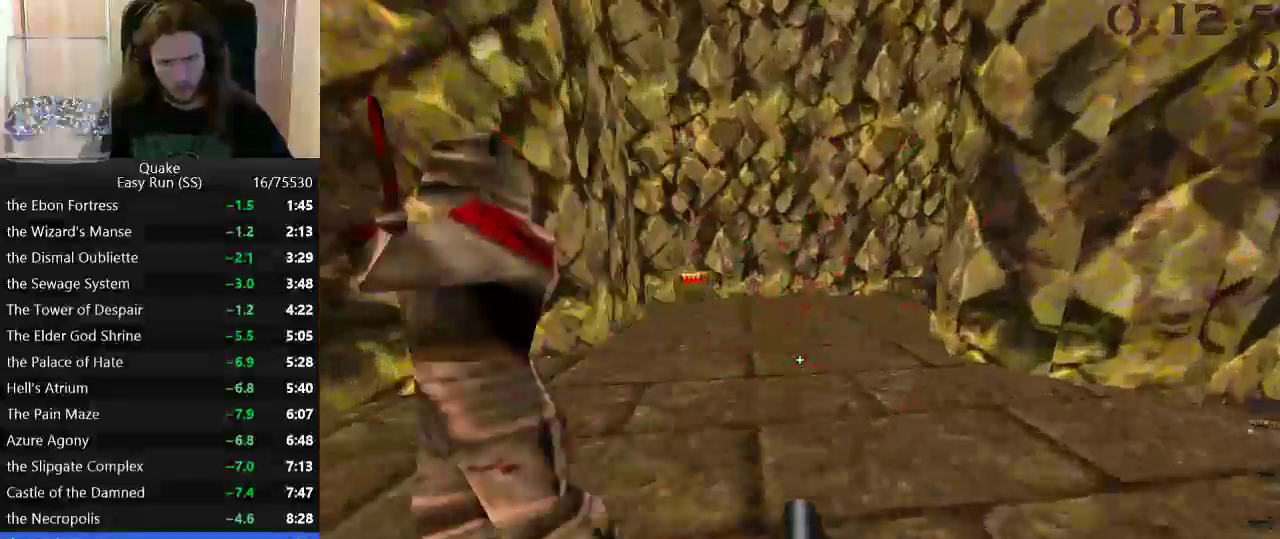
{"keys": ["d", "w"], "events": [[33, "w", "down"], [83, "d", "up"], [233, "a", "down"], [417, "a", "up"], [417, "d", "down"]]}
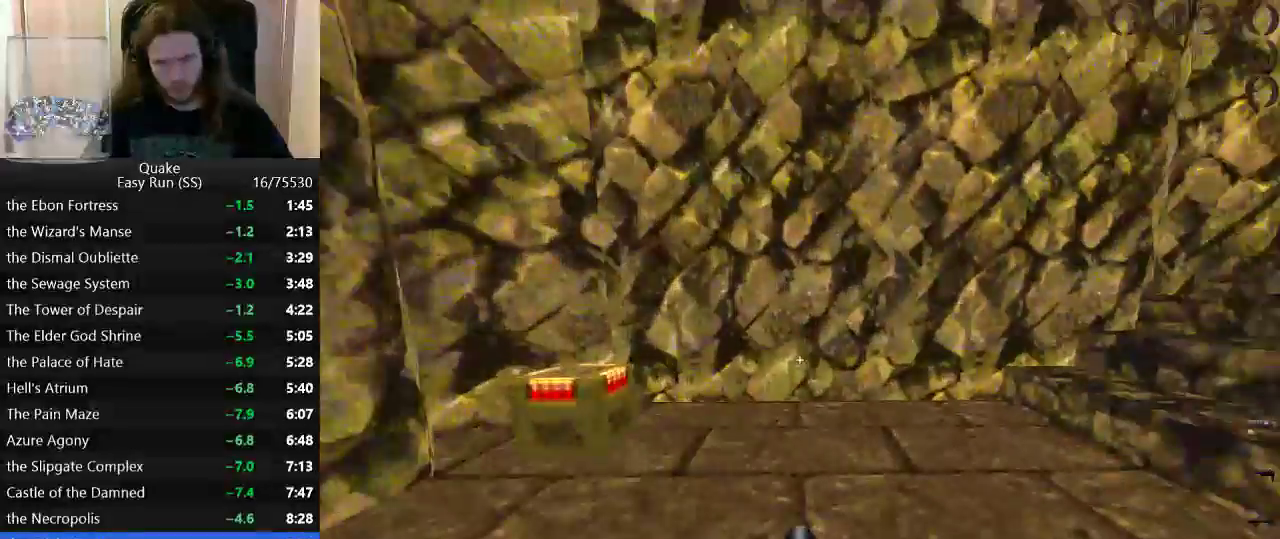
{"keys": ["w"], "events": [[200, "a", "down"], [233, "d", "up"], [283, "a", "up"], [333, "d", "down"], [433, "a", "down"], [433, "d", "up"], [483, "a", "up"]]}
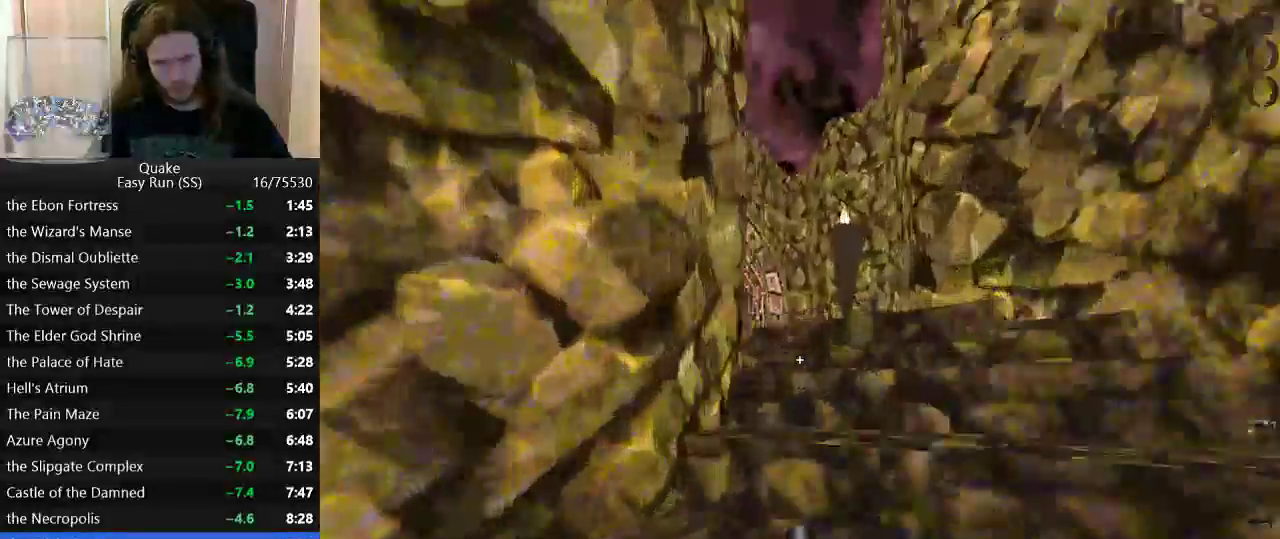
{"keys": ["a", "w"], "events": [[17, "d", "down"], [117, "a", "down"], [117, "d", "up"], [217, "a", "up"], [217, "d", "down"], [300, "a", "down"], [300, "d", "up"], [400, "a", "up"], [400, "d", "down"], [500, "a", "down"], [500, "d", "up"]]}
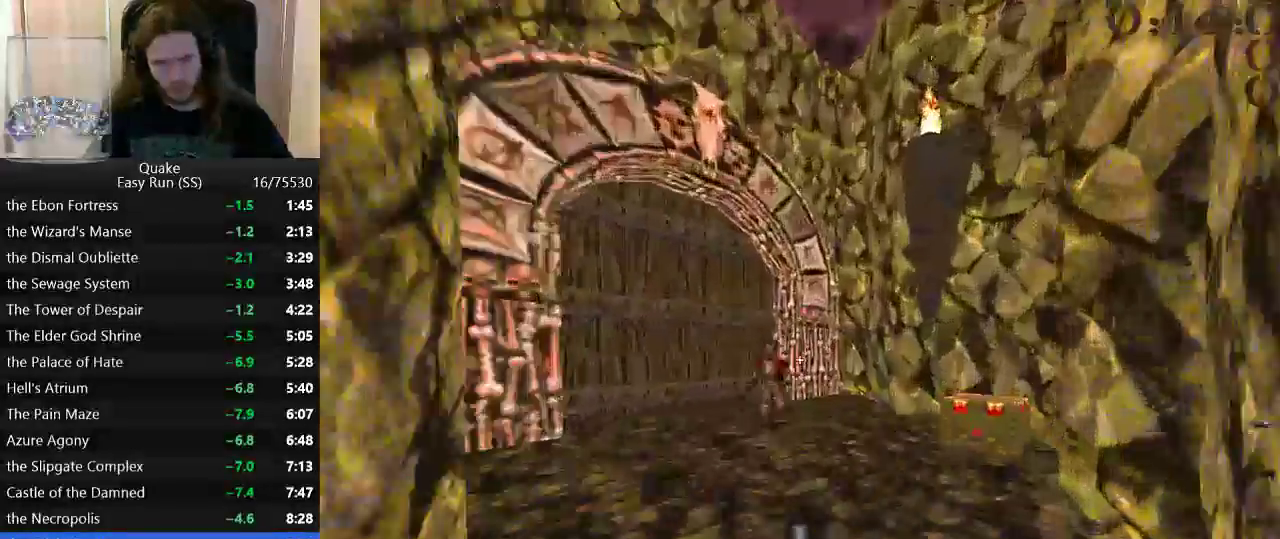
{"keys": ["d", "w"], "events": [[33, "a", "up"], [133, "a", "down"], [367, "a", "up"], [417, "d", "down"]]}
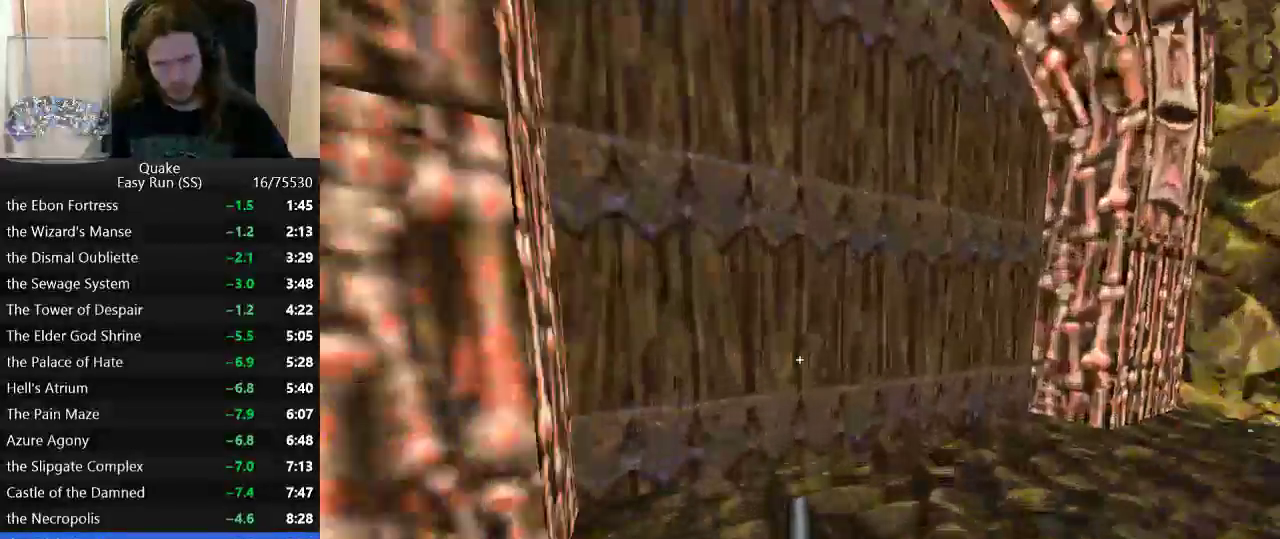
{"keys": ["a", "w"], "events": [[50, "d", "up"], [200, "d", "down"], [283, "d", "up"], [483, "a", "down"]]}
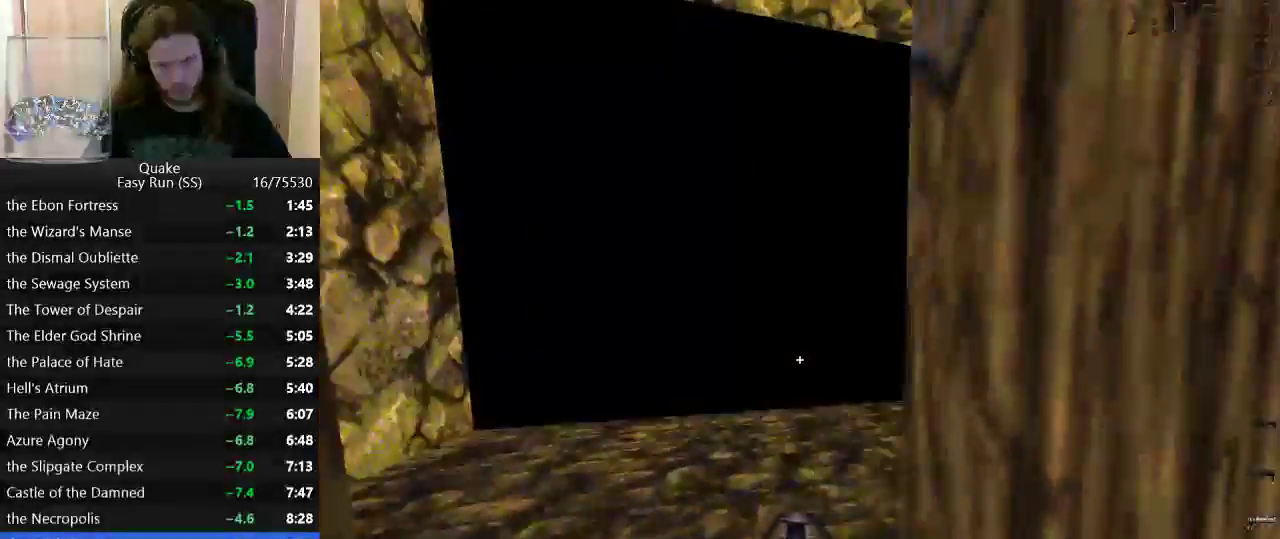
{"keys": ["a", "s"], "events": [[17, "a", "up"], [67, "a", "down"], [167, "a", "up"], [300, "w", "up"], [400, "a", "down"], [450, "s", "down"]]}
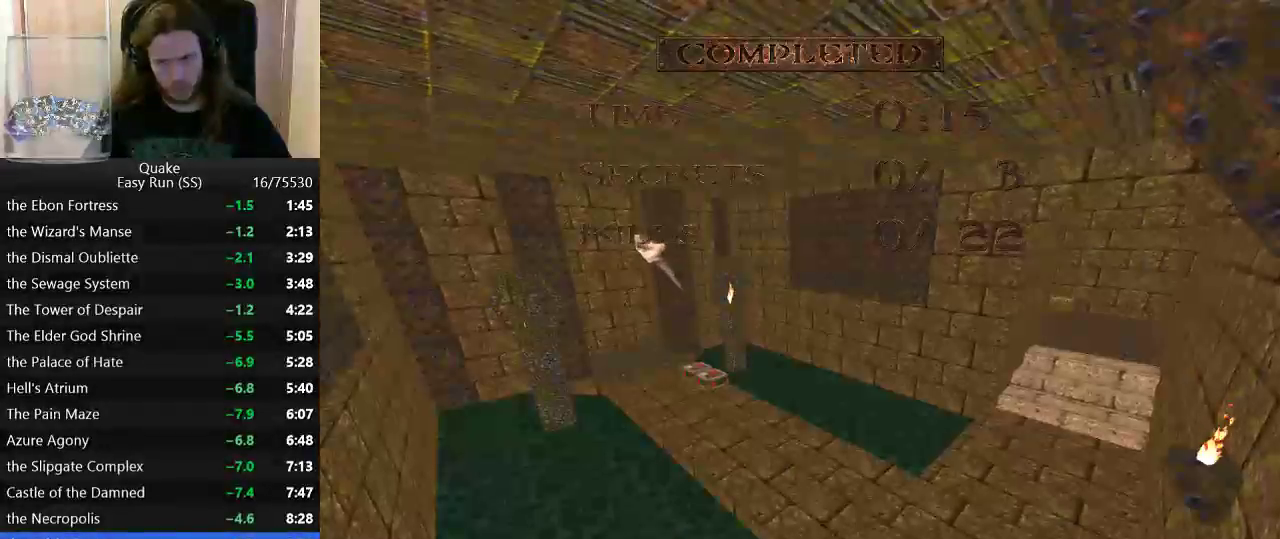
{"keys": [], "events": [[33, "a", "up"], [33, "d", "down"], [33, "s", "up"], [133, "d", "up"], [133, "w", "down"], [233, "w", "up"]]}
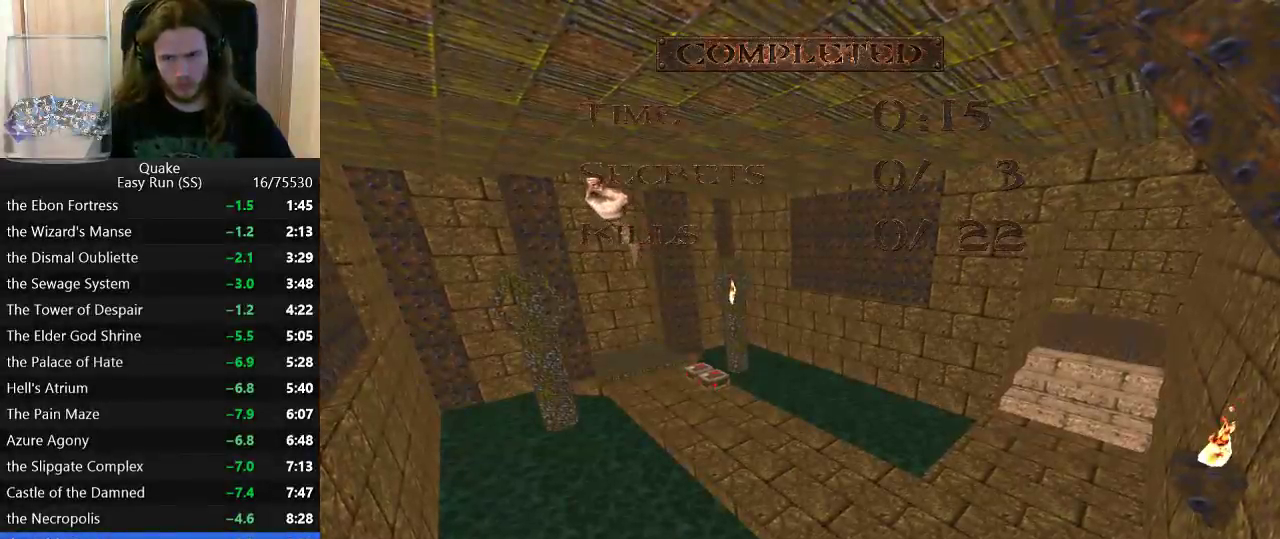
{"keys": [], "events": []}
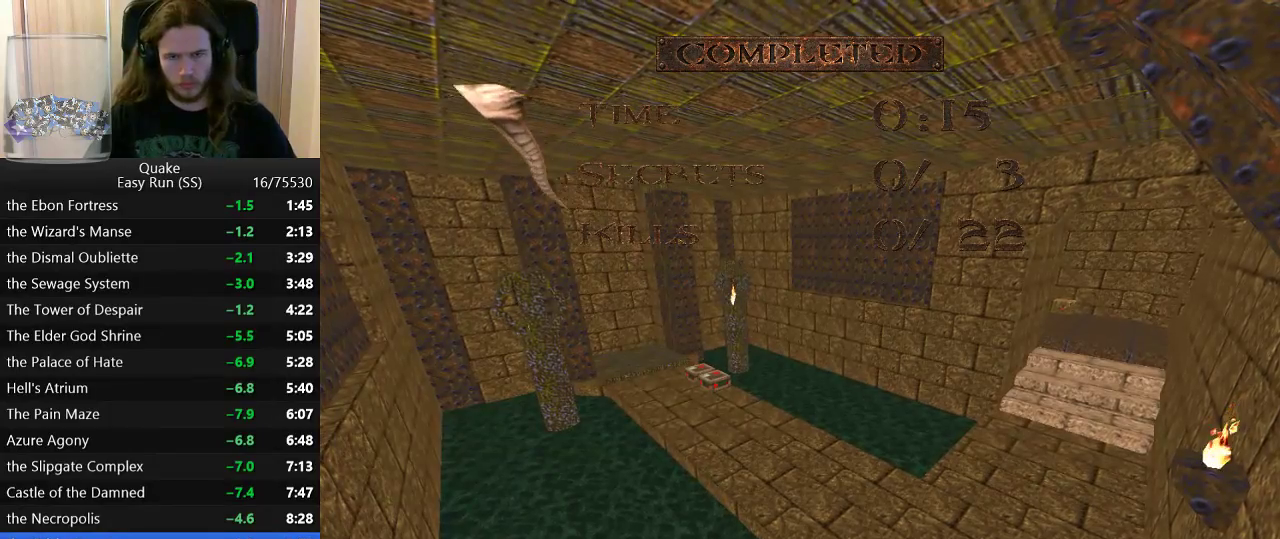
{"keys": [], "events": []}
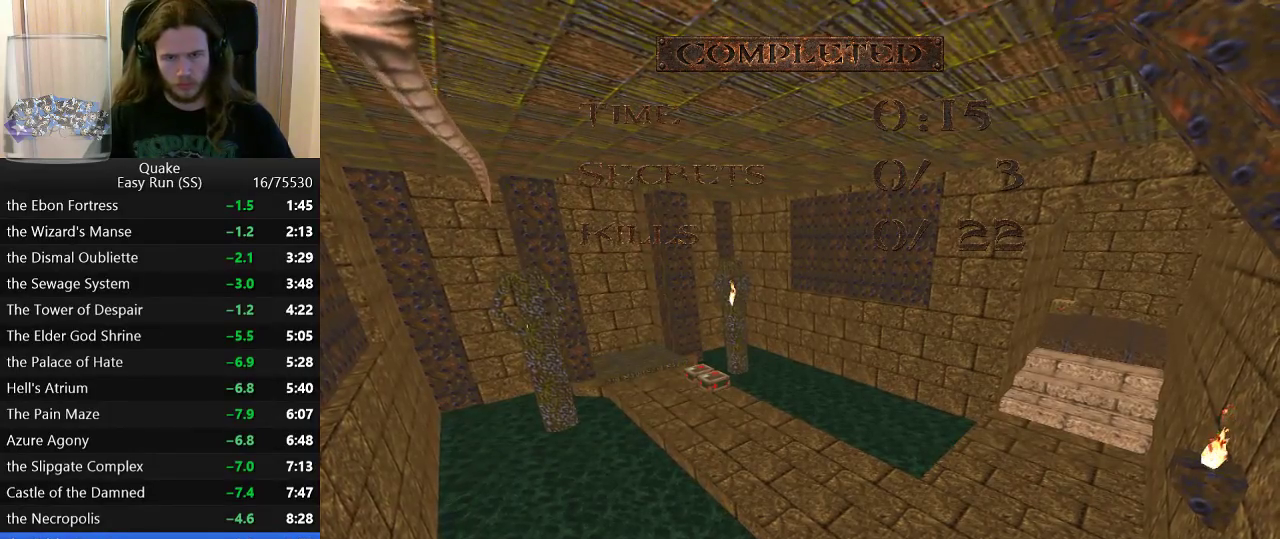
{"keys": [], "events": []}
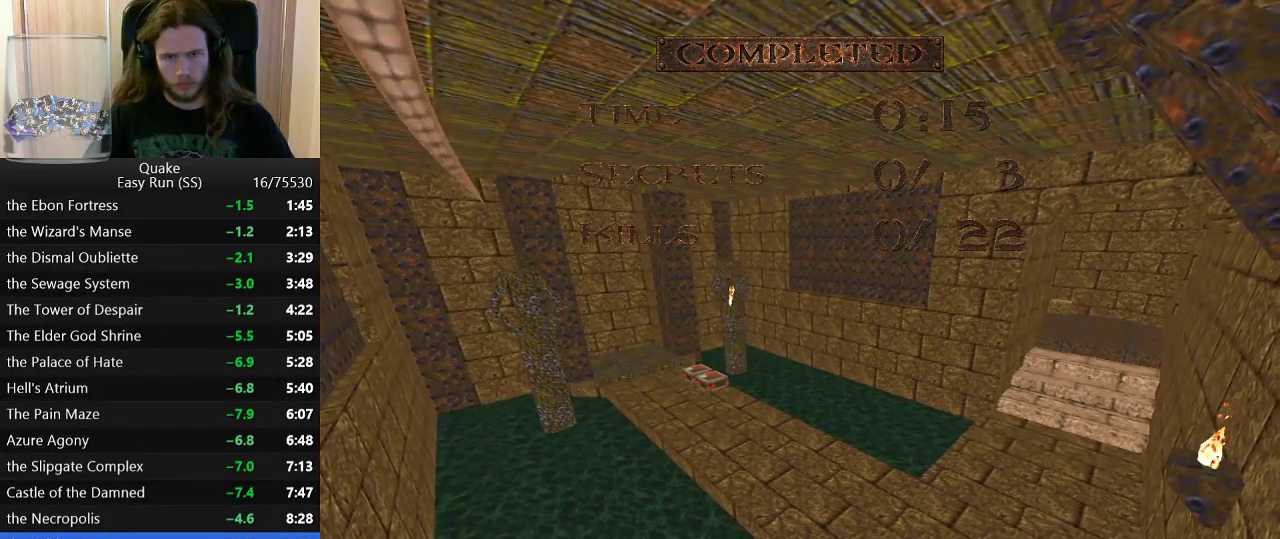
{"keys": ["d"], "events": [[483, "d", "down"]]}
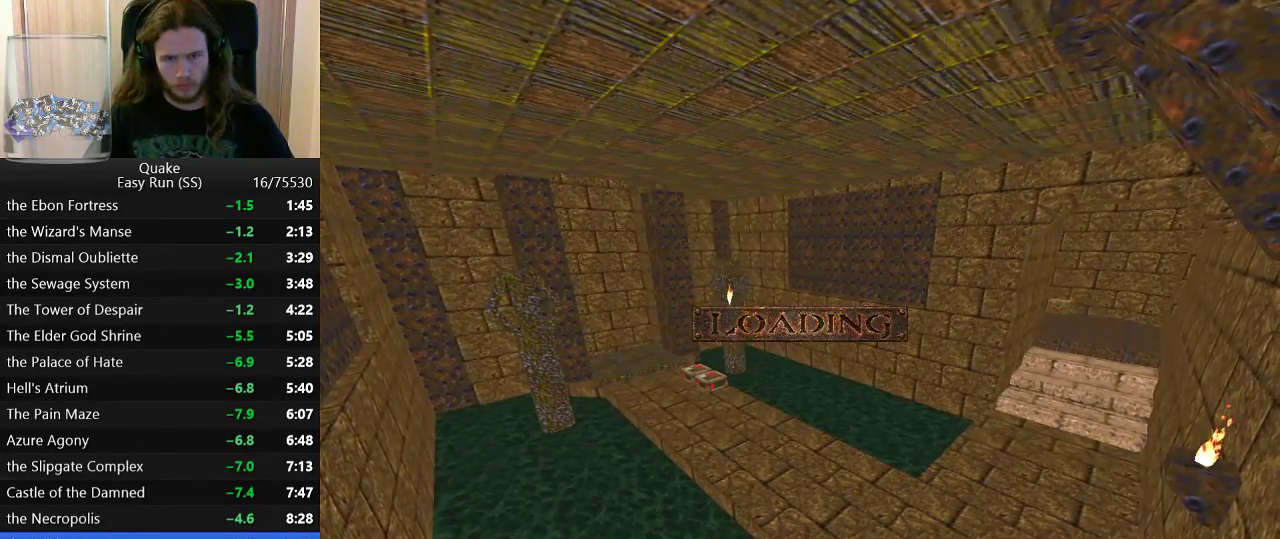
{"keys": ["d"], "events": [[217, "d", "up"], [450, "d", "down"]]}
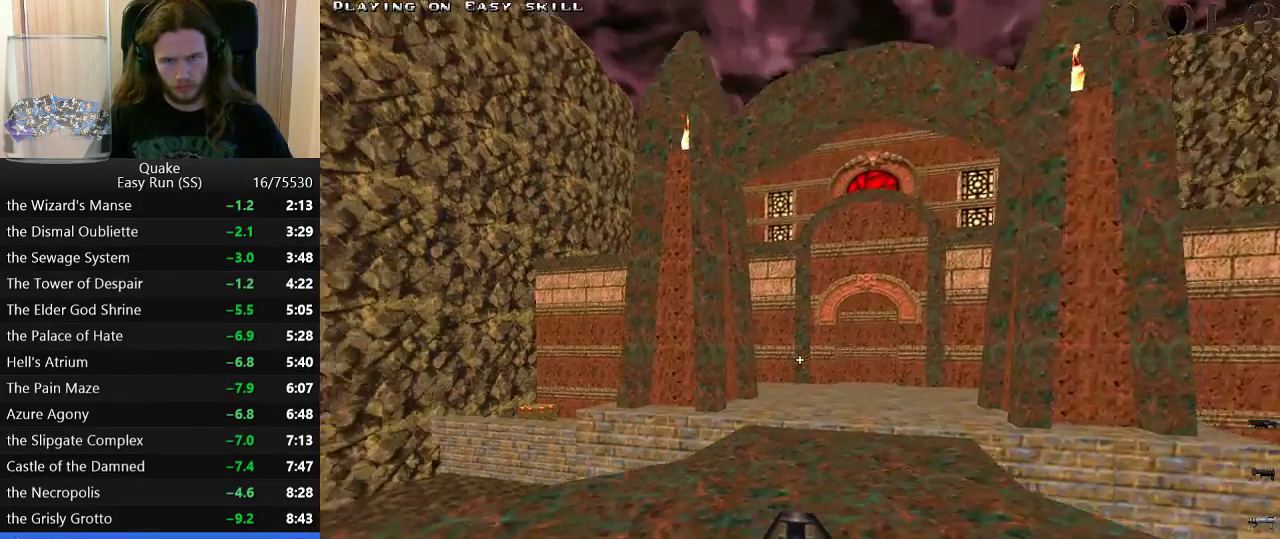
{"keys": [], "events": [[33, "d", "up"]]}
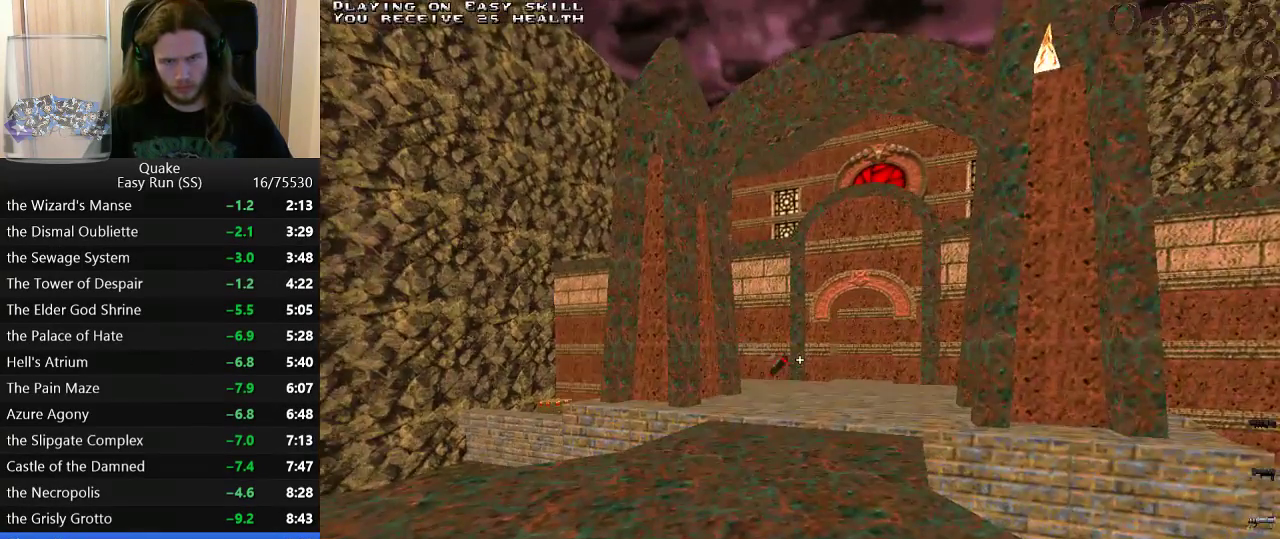
{"keys": [], "events": [[100, "w", "down"], [333, "d", "down"], [433, "d", "up"], [467, "w", "up"]]}
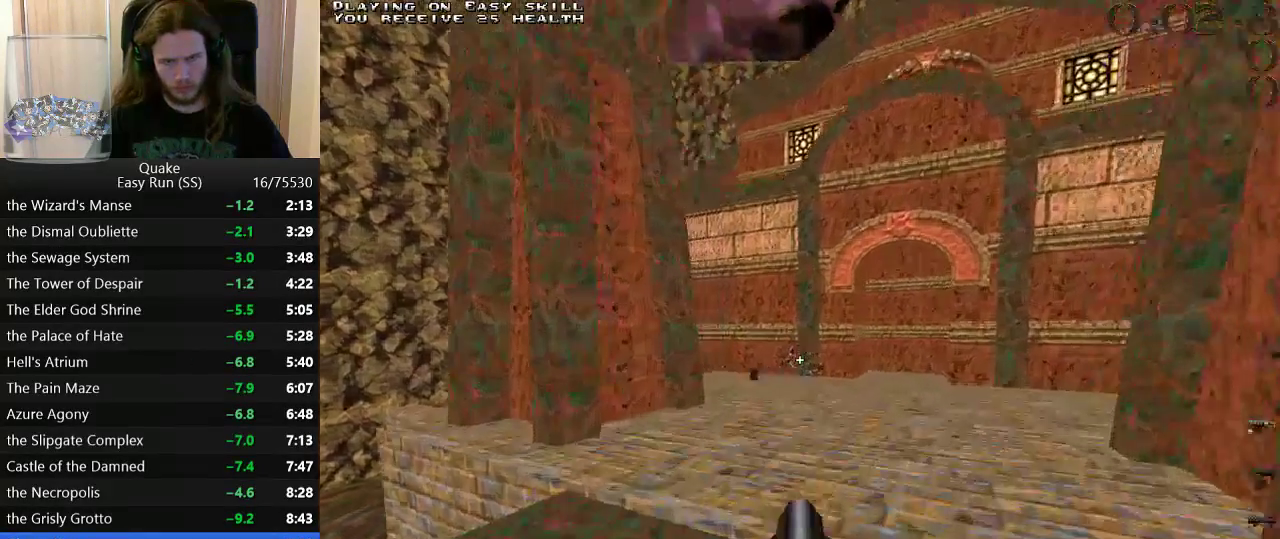
{"keys": [], "events": [[300, "w", "down"], [500, "w", "up"]]}
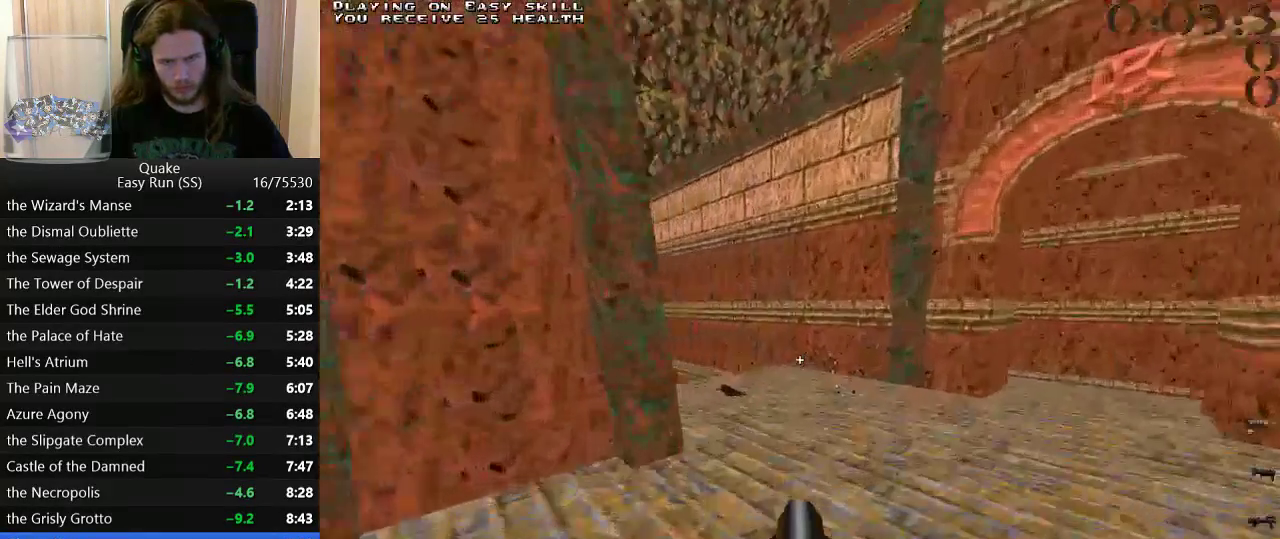
{"keys": [], "events": []}
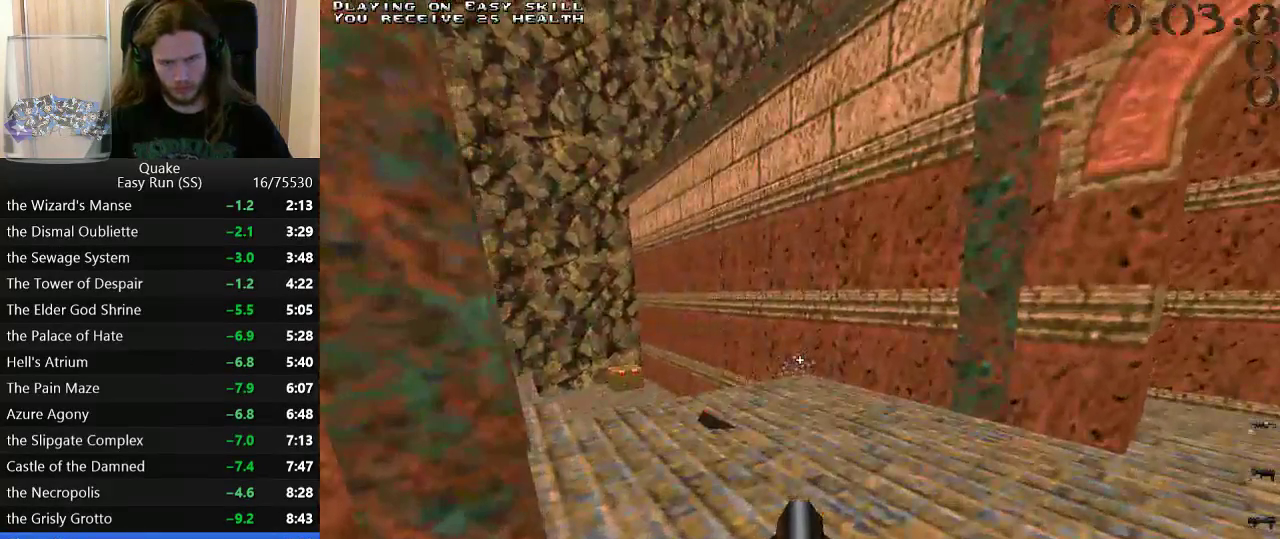
{"keys": ["a", "w"], "events": [[233, "w", "down"], [433, "a", "down"]]}
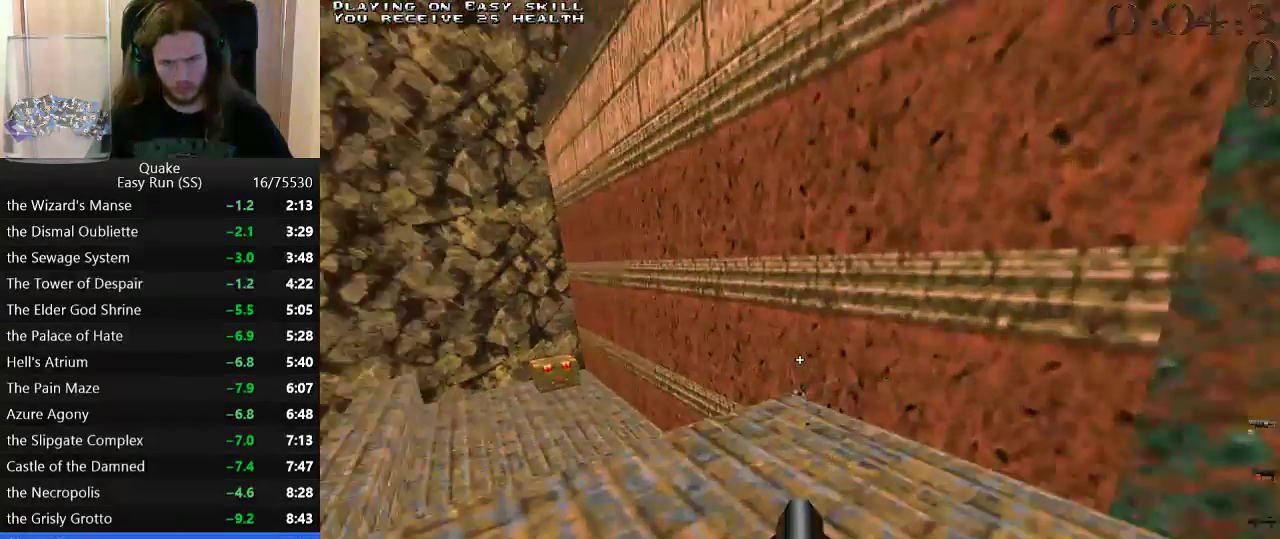
{"keys": ["d"], "events": [[117, "space", "down"], [167, "w", "up"], [217, "a", "up"], [217, "space", "up"], [250, "d", "down"]]}
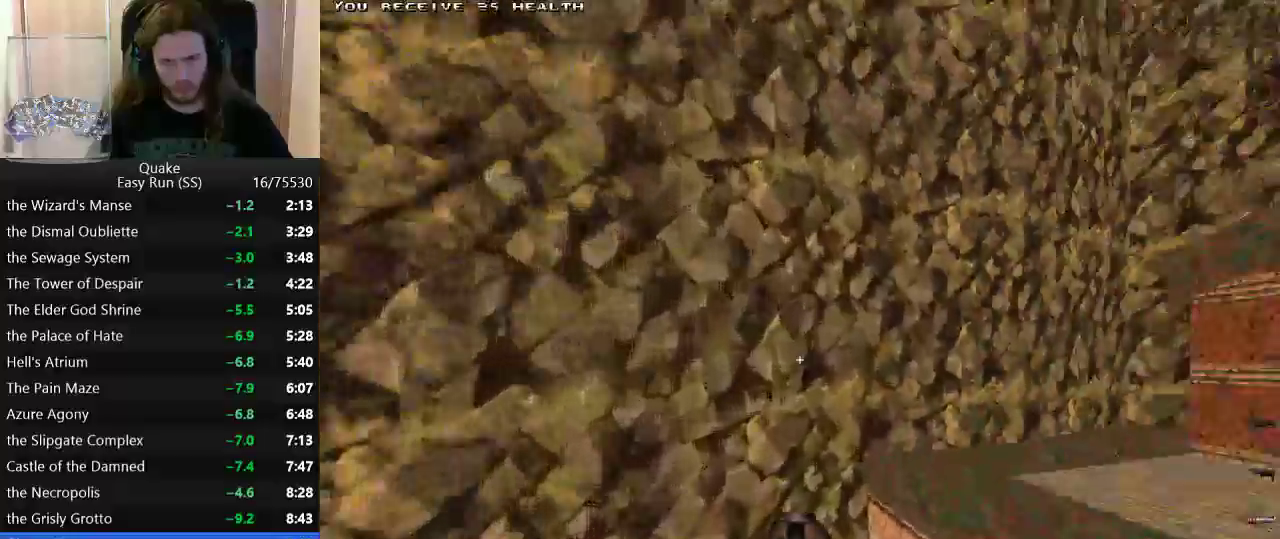
{"keys": ["d"], "events": []}
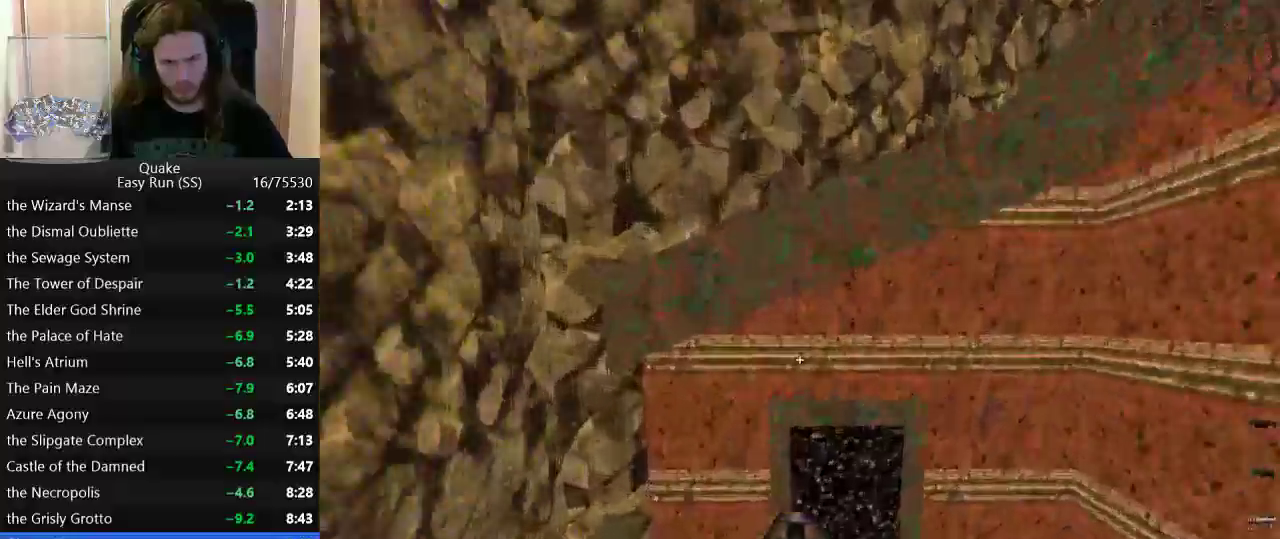
{"keys": ["w"], "events": [[150, "w", "down"], [283, "d", "up"]]}
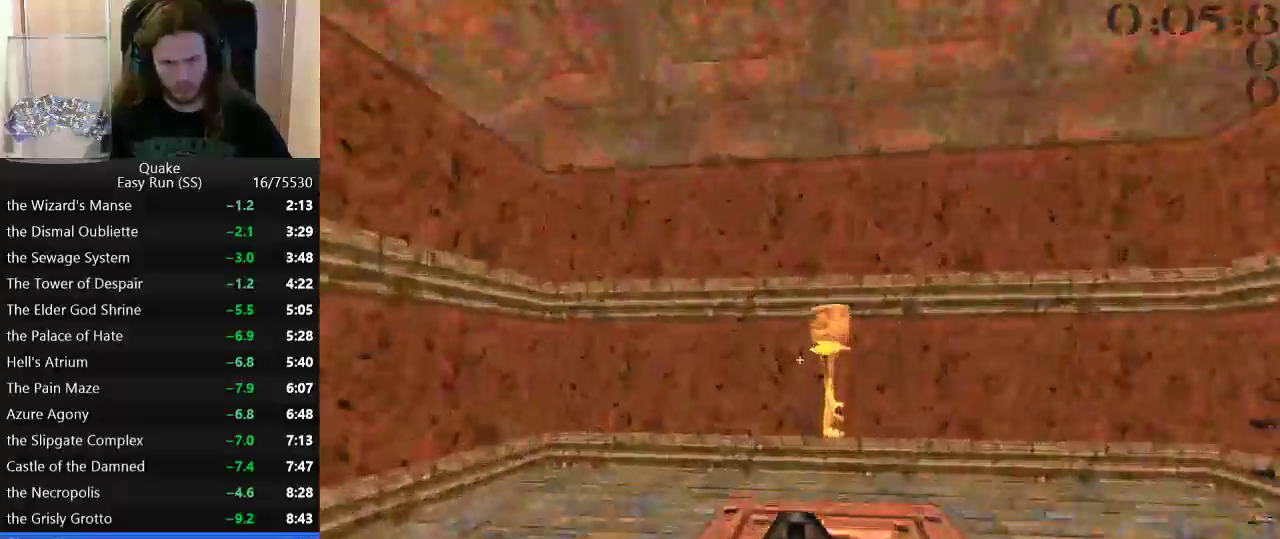
{"keys": ["a", "s"], "events": [[117, "a", "down"], [167, "w", "up"], [300, "s", "down"]]}
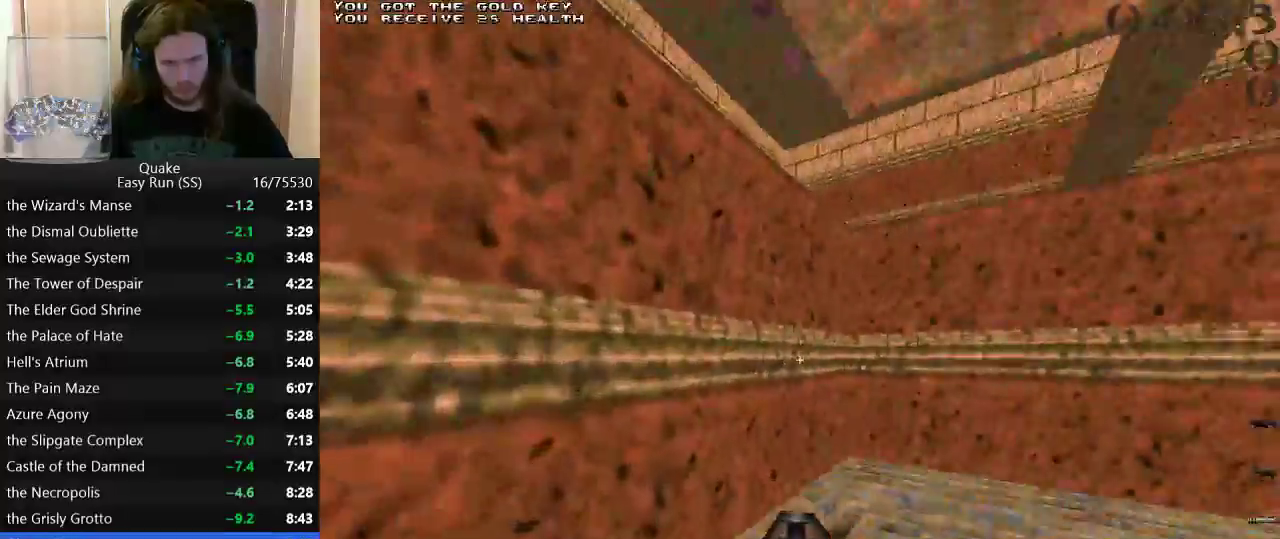
{"keys": ["a", "w"], "events": [[33, "a", "up"], [133, "s", "up"], [267, "w", "down"], [500, "a", "down"]]}
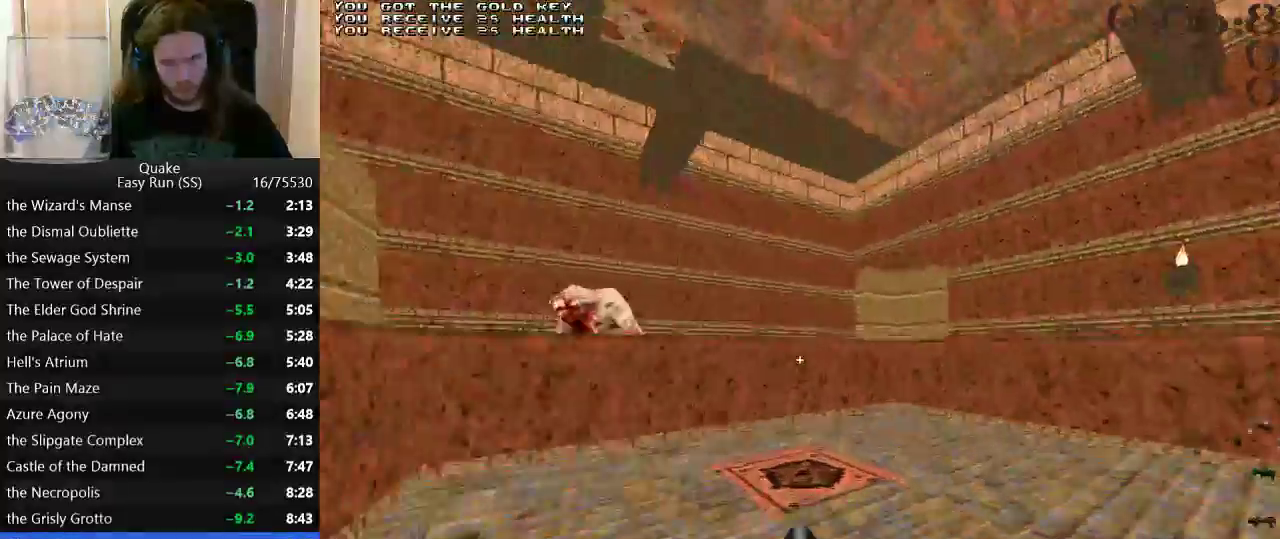
{"keys": ["a"], "events": [[33, "space", "down"], [150, "space", "up"], [150, "w", "up"]]}